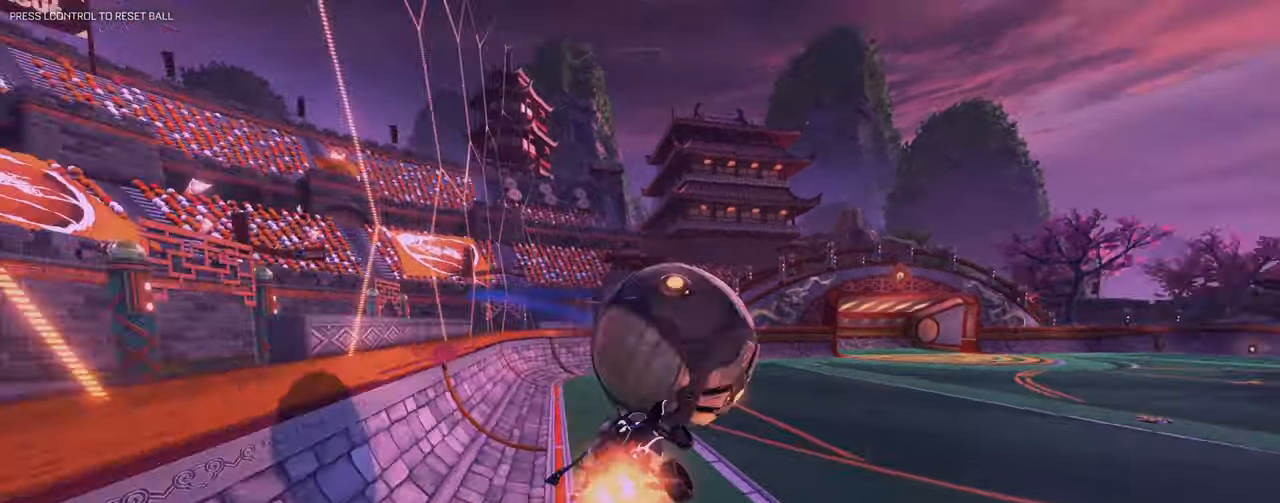
Gameplay with keyboard and mouse; each line is a JSON object with the keys and mouse buttons held at the frame after it. "events" lists presses ("down") and releases ("up") of "1", "2", "3", "4", "5", "a", "alt", "b", "c", "ctrl", "d", "e", "f", "g", "q", "r", "s", "shift", "space", "t", "tab", "tilde", "v", "w", "x", "z", "mouse_left", "mouse_right", "mouse_mb4" and "mouse_mb5" between this image and that frame as [ms after this image, input, new state], when the widget could be followed in between. "mouse_left", "mouse_right", "mouse_mb4", "mouse_mb5" = the "left", "right", "mb4", "mb5" buttons of the "mouse" list. No other keys are recorded. Mouse movement is not recorded. Not read: mouse_wheel.
{"keys": [], "mouse": ["left"]}
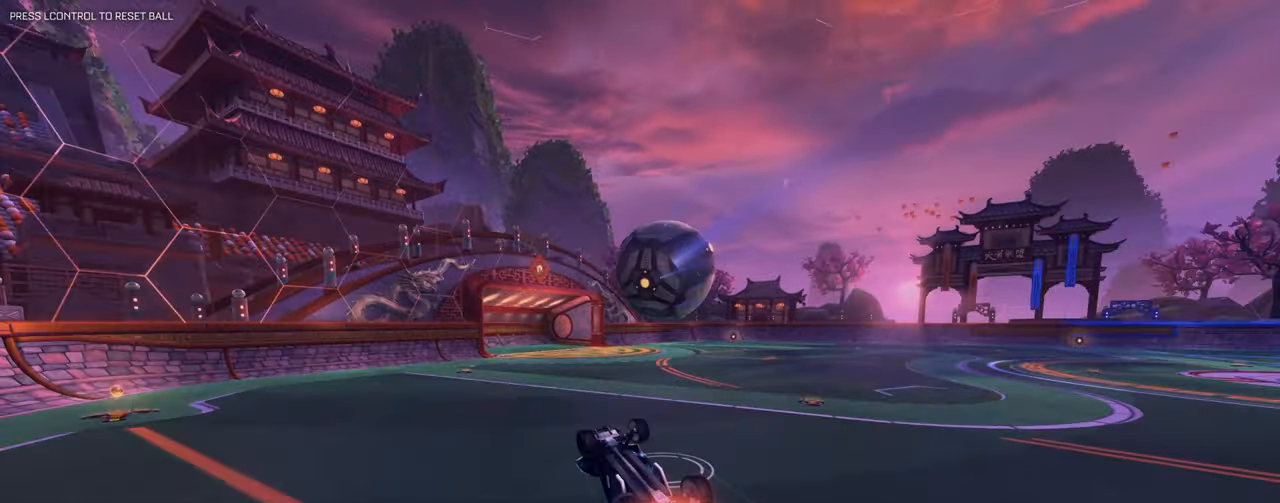
{"keys": [], "mouse": [], "events": [[33, "e", "down"], [166, "mouse_left", "up"], [317, "e", "up"]]}
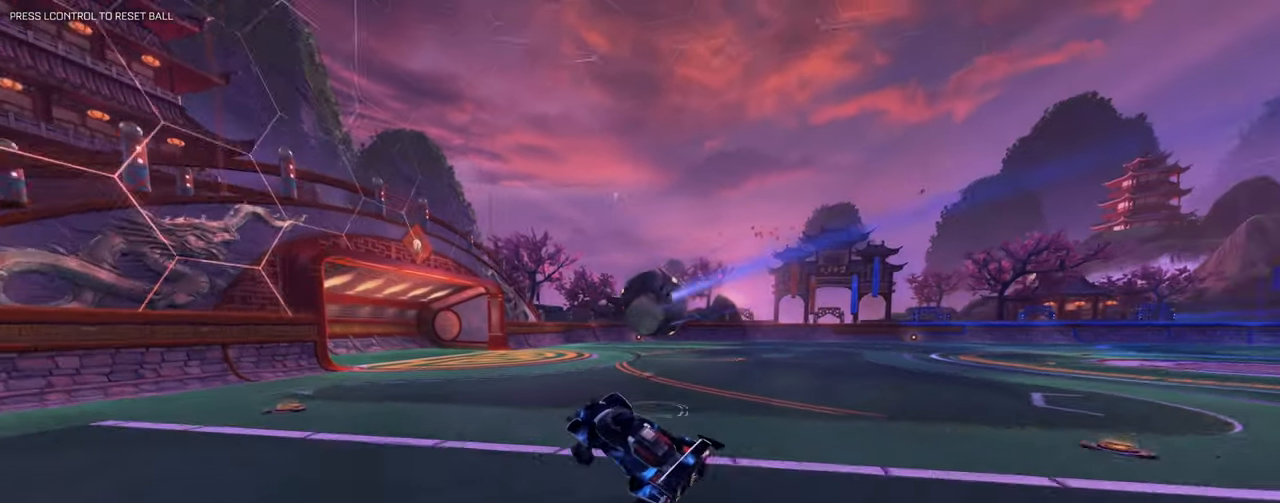
{"keys": [], "mouse": [], "events": [[50, "d", "down"], [50, "w", "down"], [317, "mouse_left", "down"], [451, "d", "up"], [501, "mouse_left", "up"], [501, "w", "up"]]}
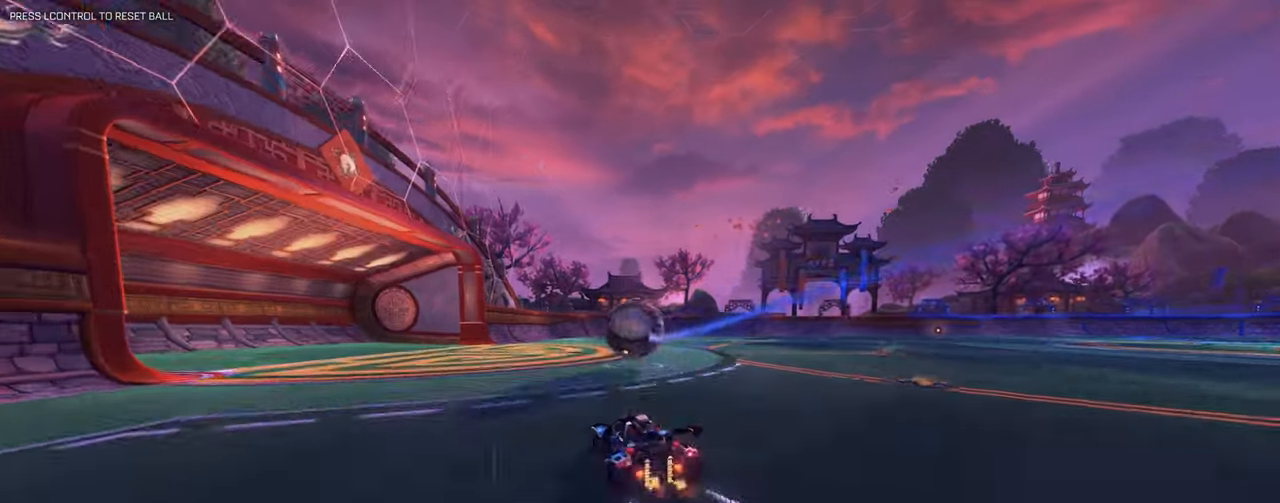
{"keys": [], "mouse": [], "events": [[50, "w", "down"], [183, "a", "down"], [283, "a", "up"], [350, "w", "up"]]}
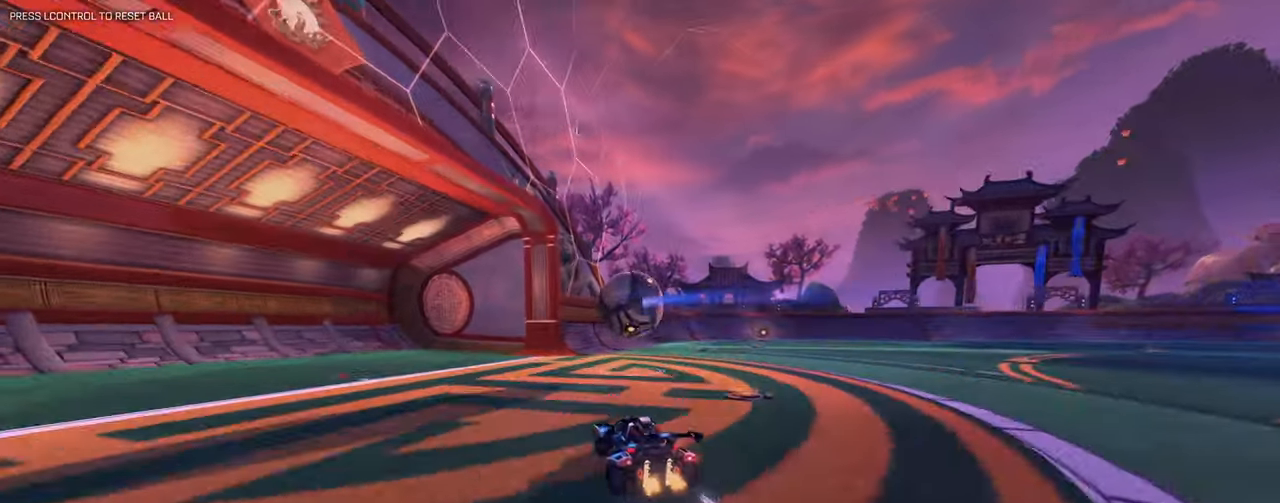
{"keys": ["d", "w"], "mouse": ["left"], "events": [[117, "d", "down"], [117, "s", "down"], [300, "s", "up"], [434, "w", "down"], [484, "mouse_left", "down"]]}
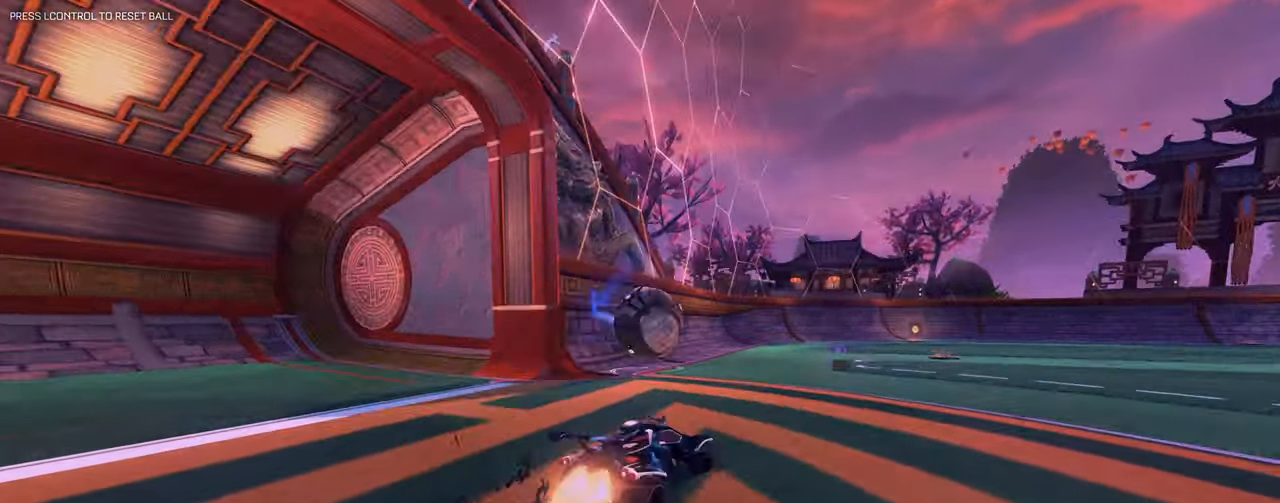
{"keys": ["w"], "mouse": [], "events": [[83, "d", "up"], [217, "a", "down"], [333, "mouse_left", "up"], [350, "a", "up"]]}
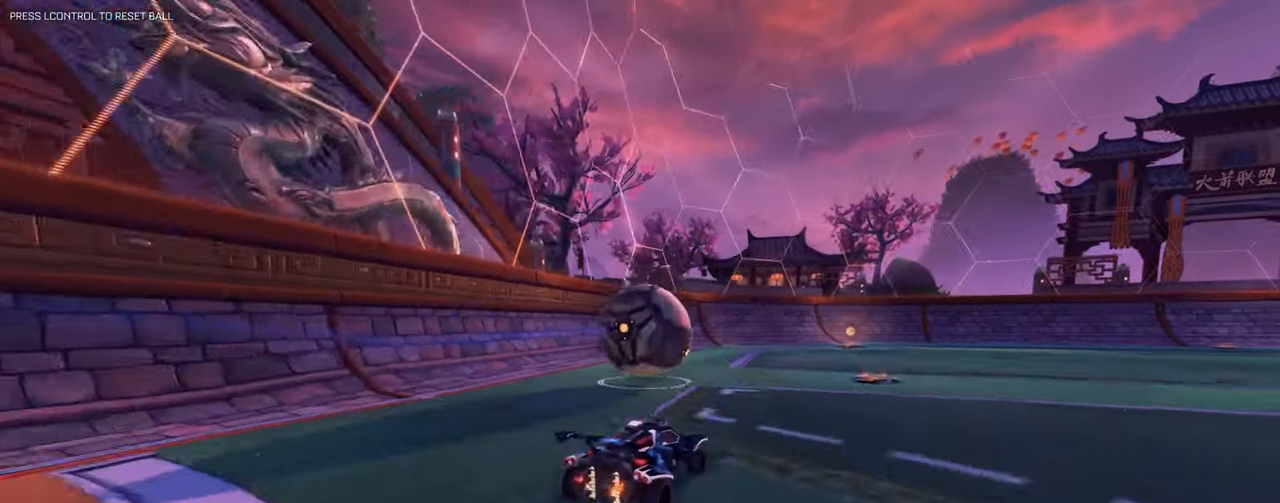
{"keys": [], "mouse": [], "events": [[33, "w", "up"]]}
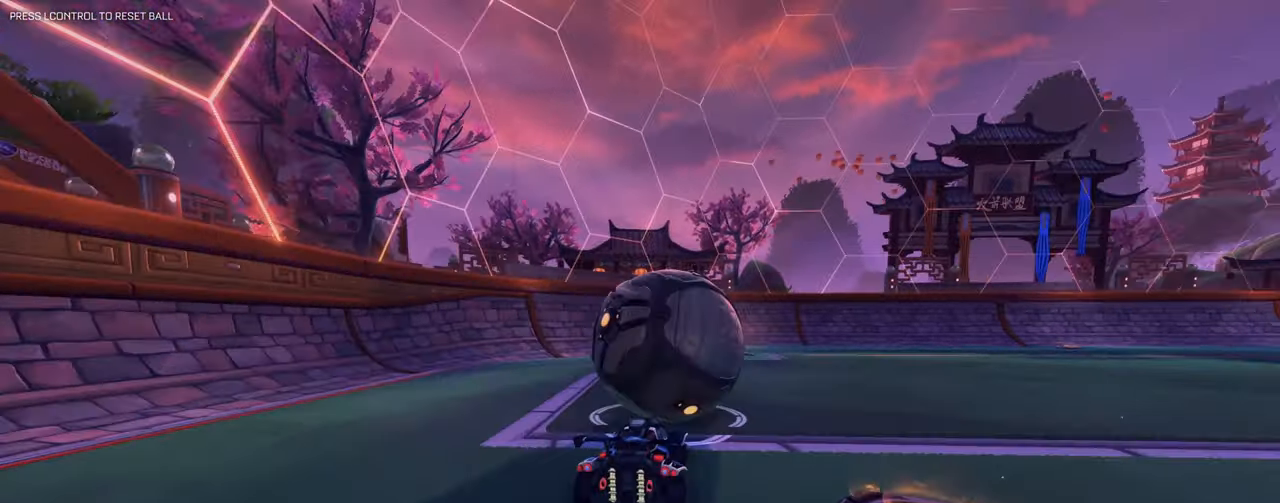
{"keys": ["d", "w"], "mouse": [], "events": [[100, "w", "down"], [150, "mouse_left", "down"], [383, "mouse_left", "up"], [483, "d", "down"]]}
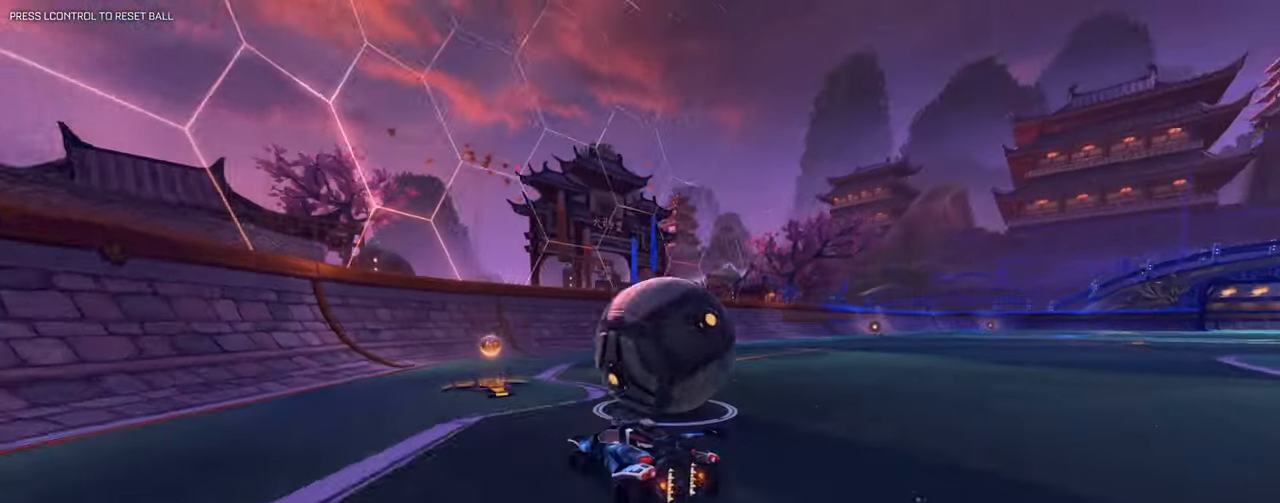
{"keys": [], "mouse": [], "events": [[33, "d", "up"], [33, "w", "up"], [117, "d", "down"], [267, "d", "up"]]}
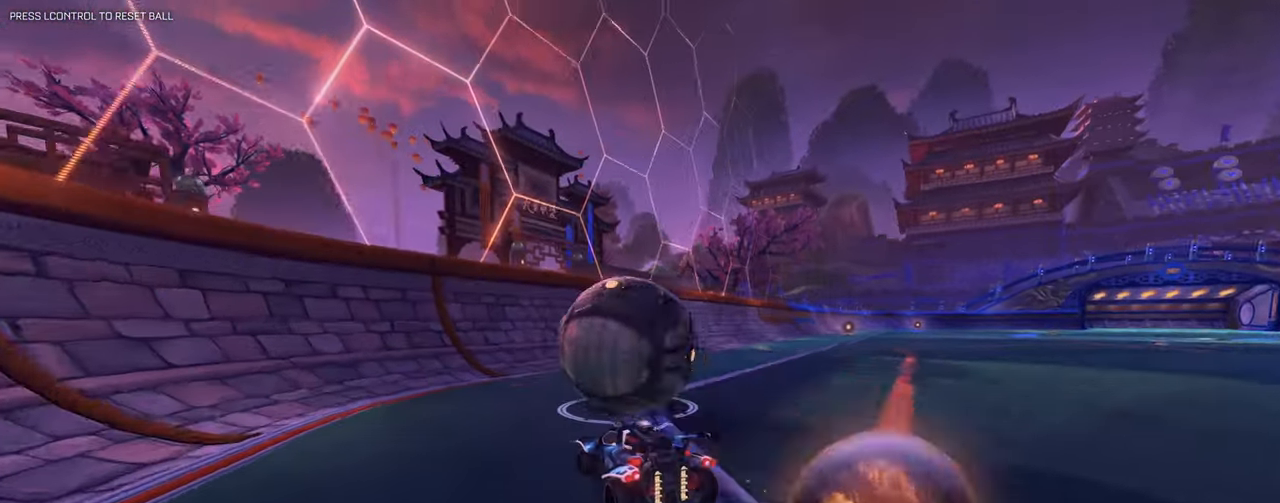
{"keys": ["w"], "mouse": [], "events": [[233, "a", "down"], [233, "mouse_left", "down"], [233, "w", "down"], [283, "a", "up"], [333, "mouse_left", "up"]]}
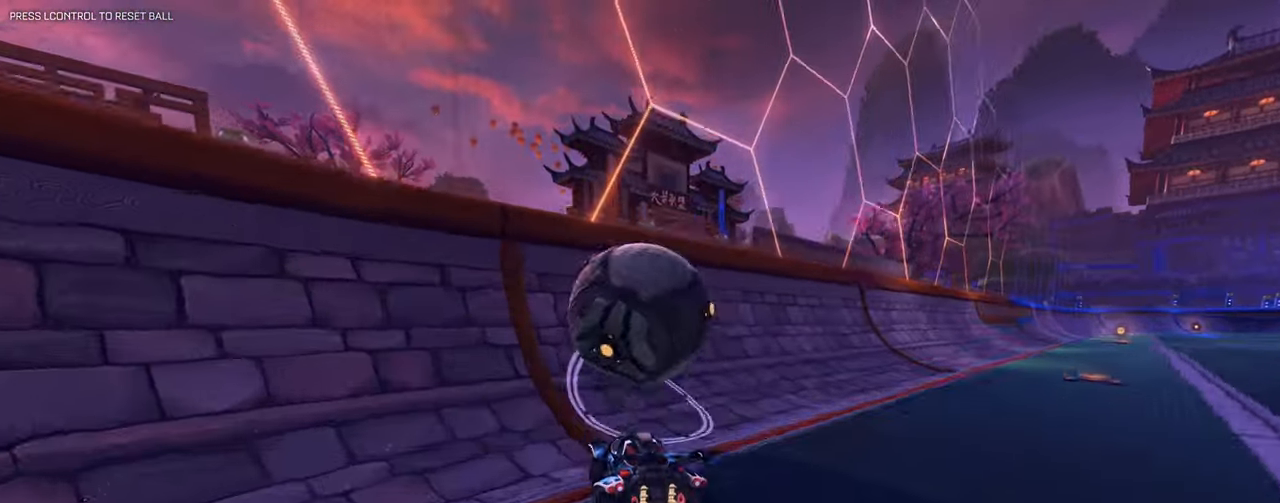
{"keys": ["d", "q"], "mouse": [], "events": [[334, "d", "down"], [384, "mouse_right", "down"], [434, "w", "up"], [484, "mouse_right", "up"], [484, "q", "down"]]}
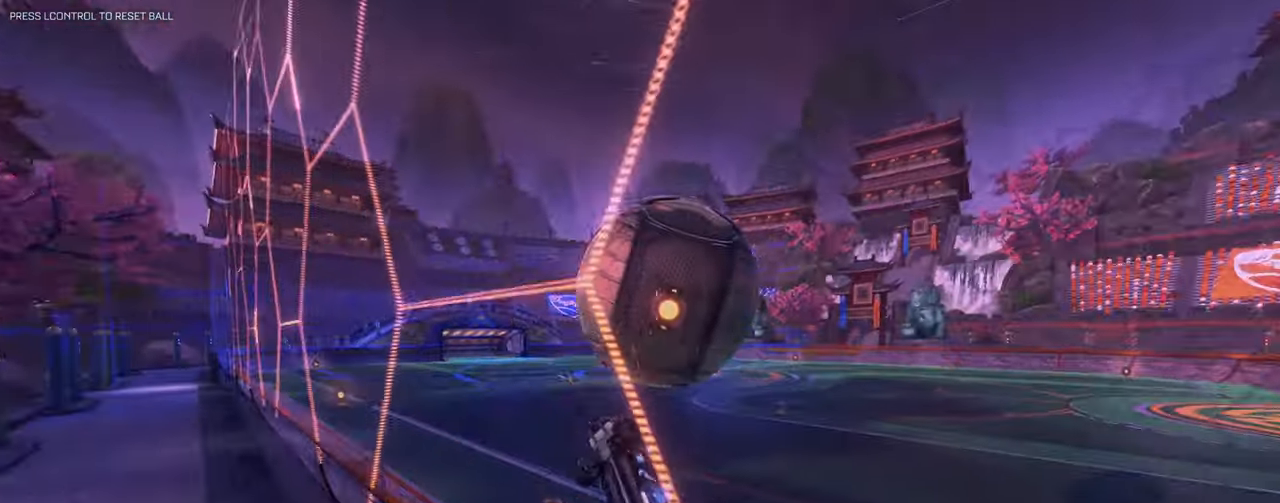
{"keys": [], "mouse": ["left"], "events": [[166, "s", "down"], [217, "d", "up"], [367, "q", "up"], [400, "mouse_left", "down"], [400, "s", "up"]]}
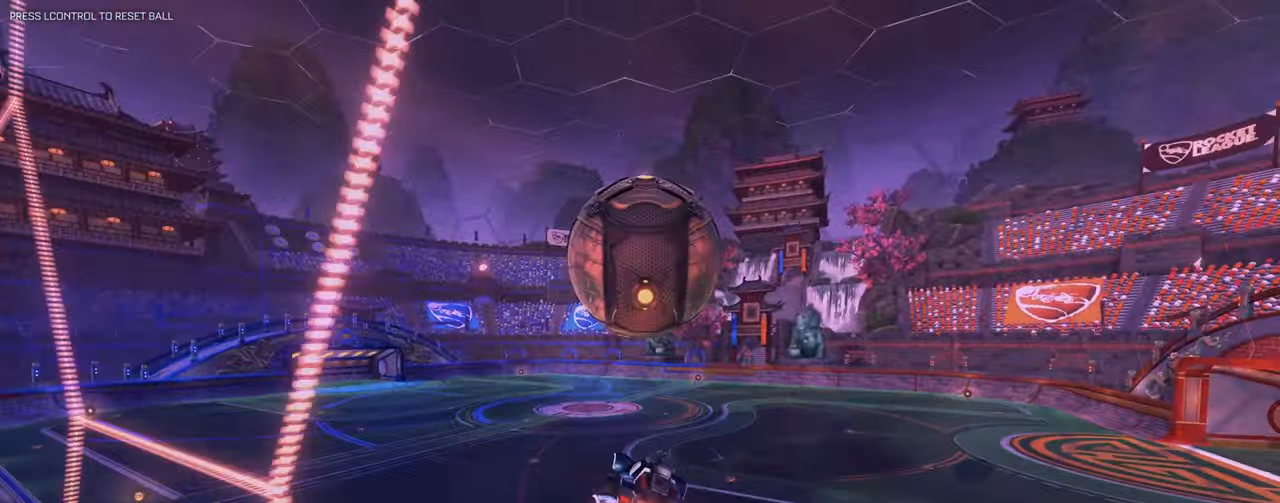
{"keys": ["q", "s"], "mouse": [], "events": [[100, "mouse_right", "down"], [284, "mouse_right", "up"], [334, "q", "down"], [334, "tab", "down"], [367, "mouse_left", "up"], [467, "s", "down"], [467, "tab", "up"]]}
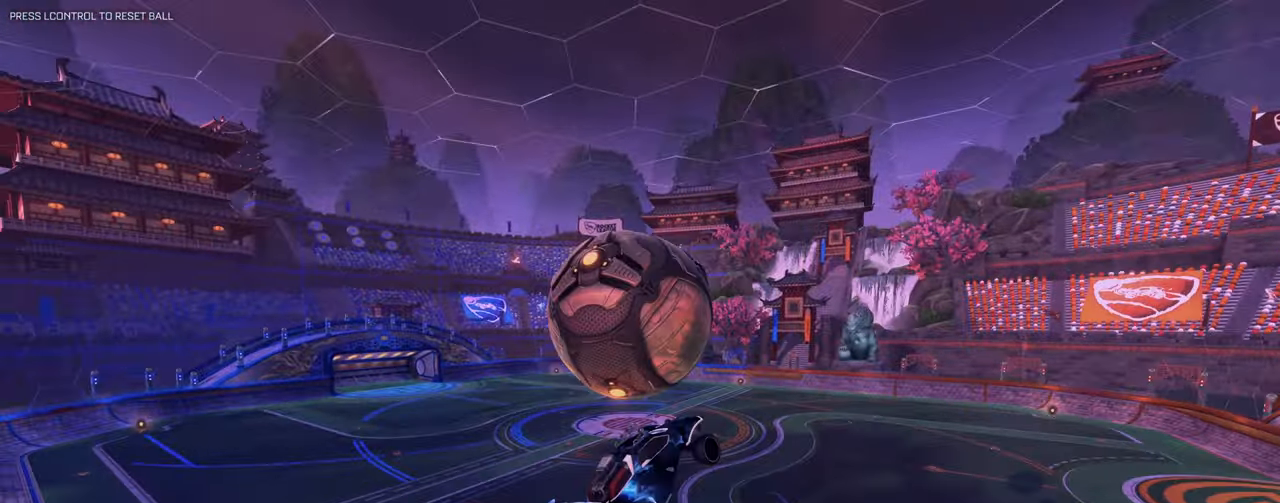
{"keys": ["d", "q"], "mouse": ["left"], "events": [[150, "d", "down"], [250, "d", "up"], [300, "d", "down"], [350, "mouse_left", "down"], [433, "s", "up"]]}
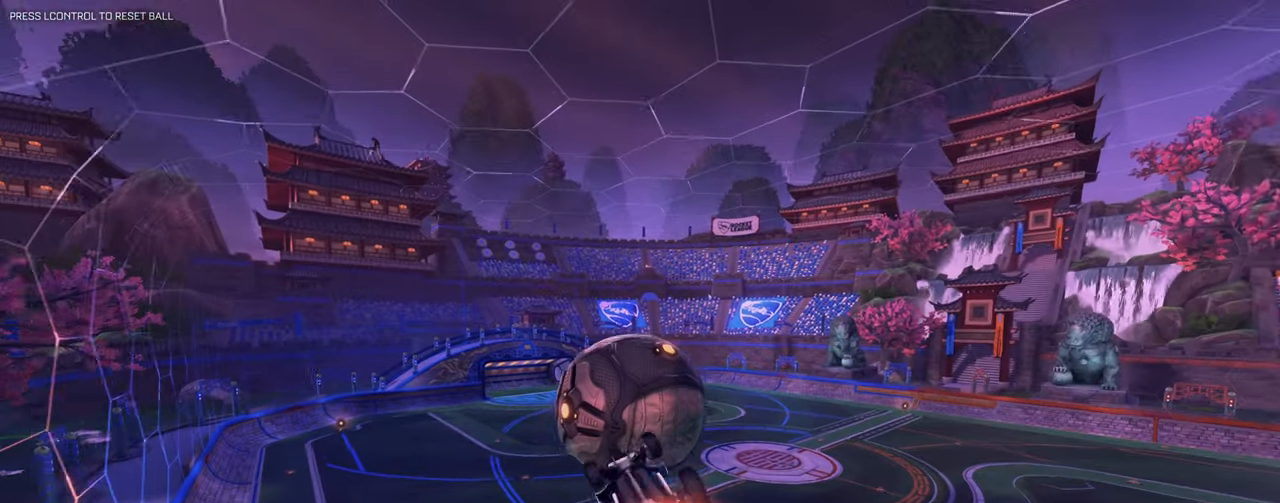
{"keys": ["q", "w"], "mouse": ["left"], "events": [[84, "w", "down"], [267, "d", "up"], [401, "q", "up"], [501, "q", "down"]]}
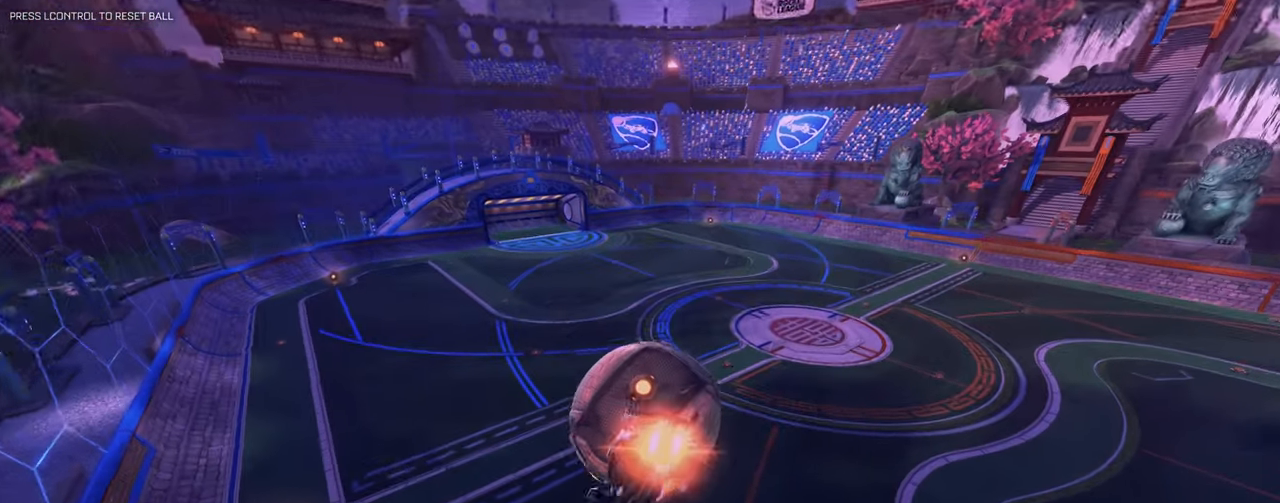
{"keys": ["d", "q"], "mouse": [], "events": [[50, "w", "up"], [133, "d", "down"], [367, "mouse_left", "up"]]}
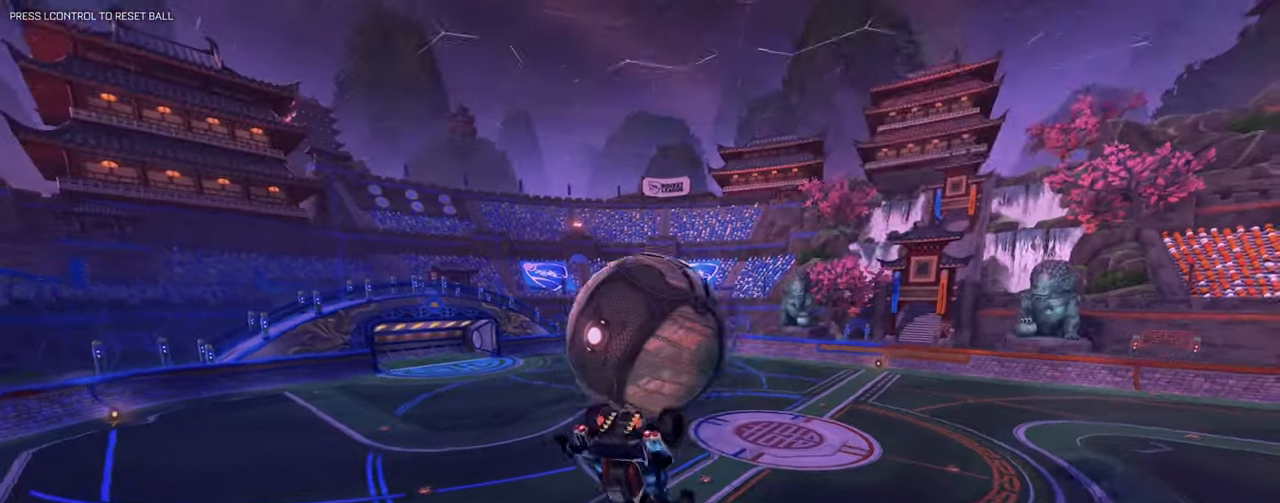
{"keys": ["q", "s", "shift"], "mouse": ["left"], "events": [[17, "w", "down"], [67, "d", "up"], [150, "mouse_left", "down"], [150, "w", "up"], [200, "mouse_left", "up"], [250, "mouse_left", "down"], [250, "s", "down"], [300, "space", "down"], [384, "shift", "down"], [484, "space", "up"]]}
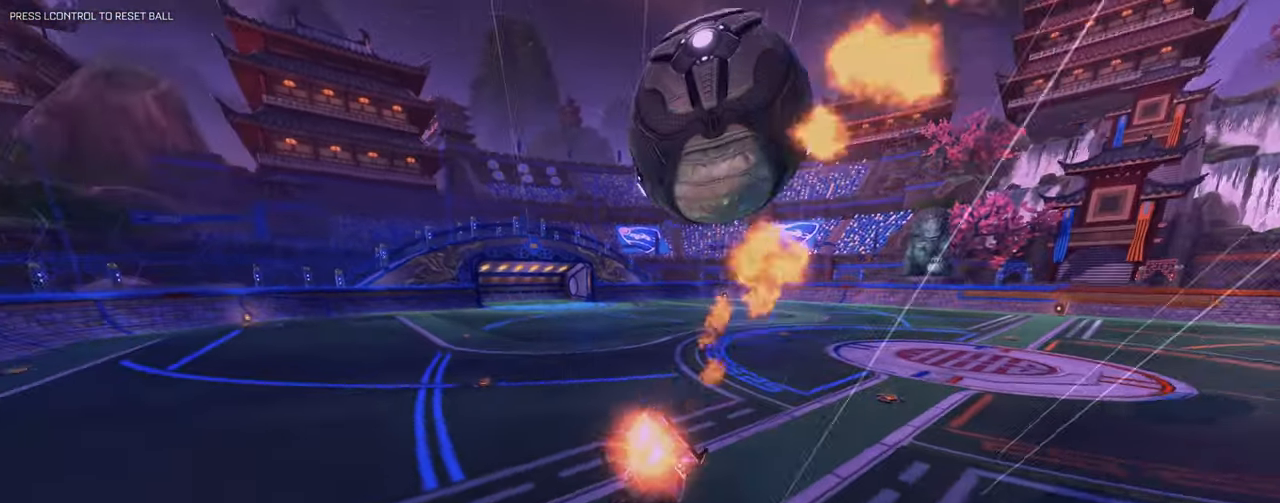
{"keys": ["a", "w"], "mouse": ["left"], "events": [[116, "q", "up"], [116, "s", "up"], [217, "shift", "up"], [217, "w", "down"], [400, "a", "down"]]}
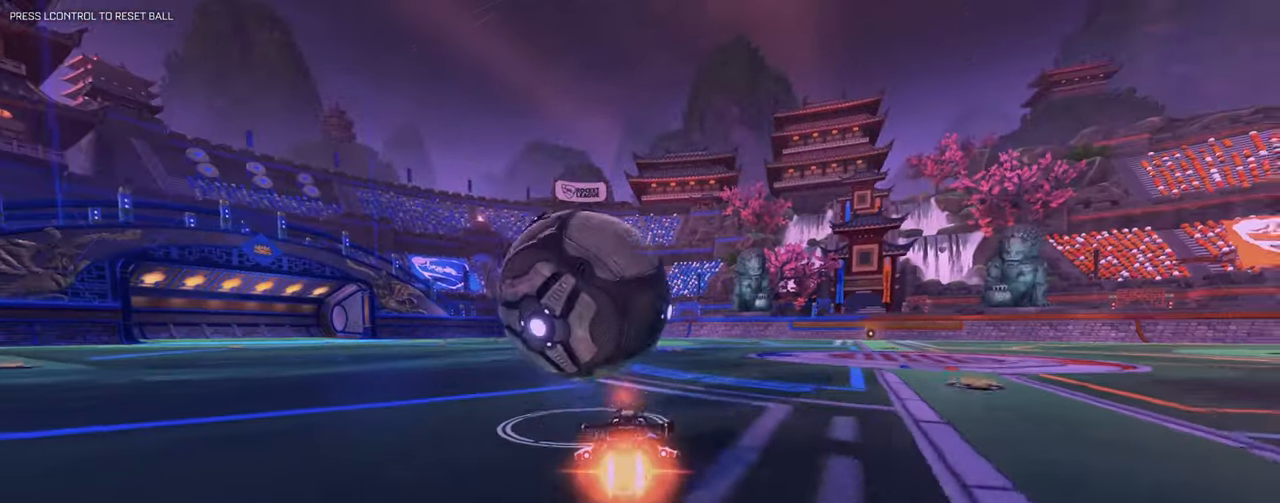
{"keys": ["d", "w"], "mouse": [], "events": [[100, "a", "up"], [134, "mouse_left", "up"], [234, "d", "down"]]}
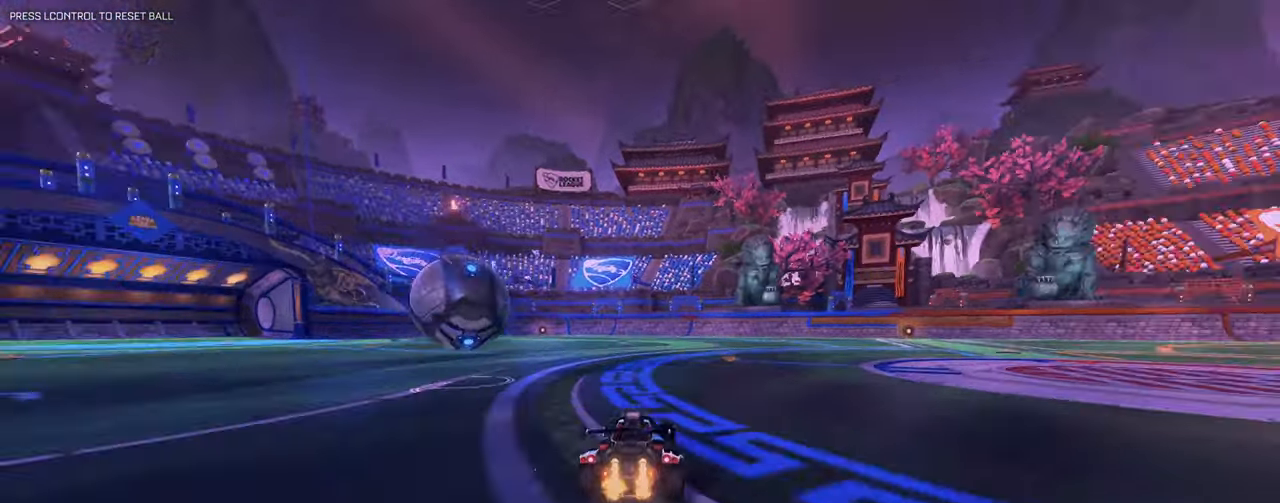
{"keys": ["w"], "mouse": [], "events": [[116, "ctrl", "down"], [150, "d", "up"], [200, "ctrl", "up"]]}
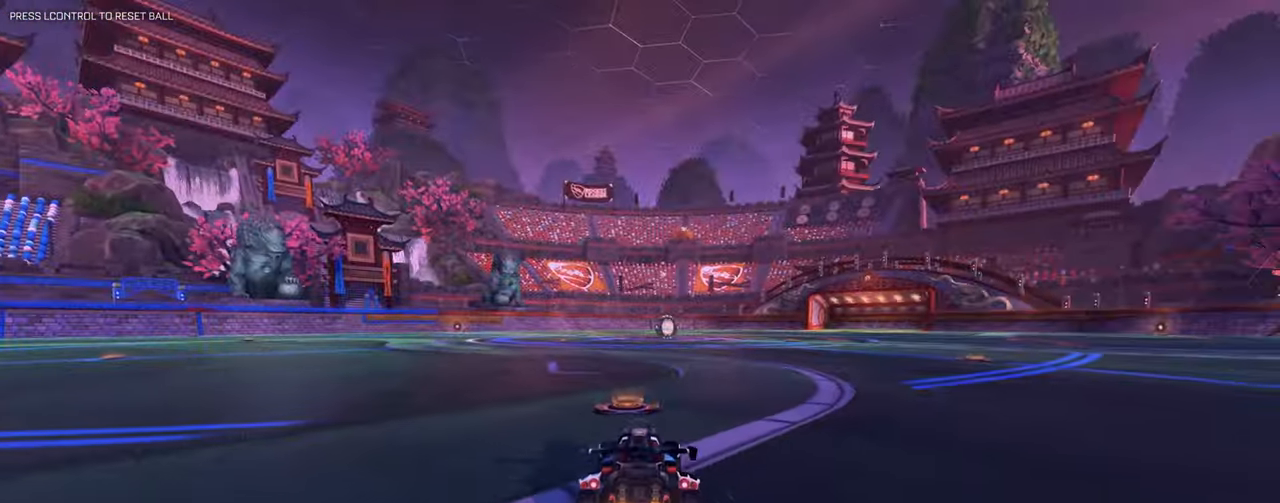
{"keys": [], "mouse": ["left"], "events": [[33, "mouse_left", "down"], [84, "d", "down"], [84, "mouse_left", "up"], [217, "d", "up"], [267, "mouse_right", "down"], [367, "a", "down"], [401, "mouse_right", "up"], [451, "a", "up"], [501, "mouse_left", "down"], [501, "w", "up"]]}